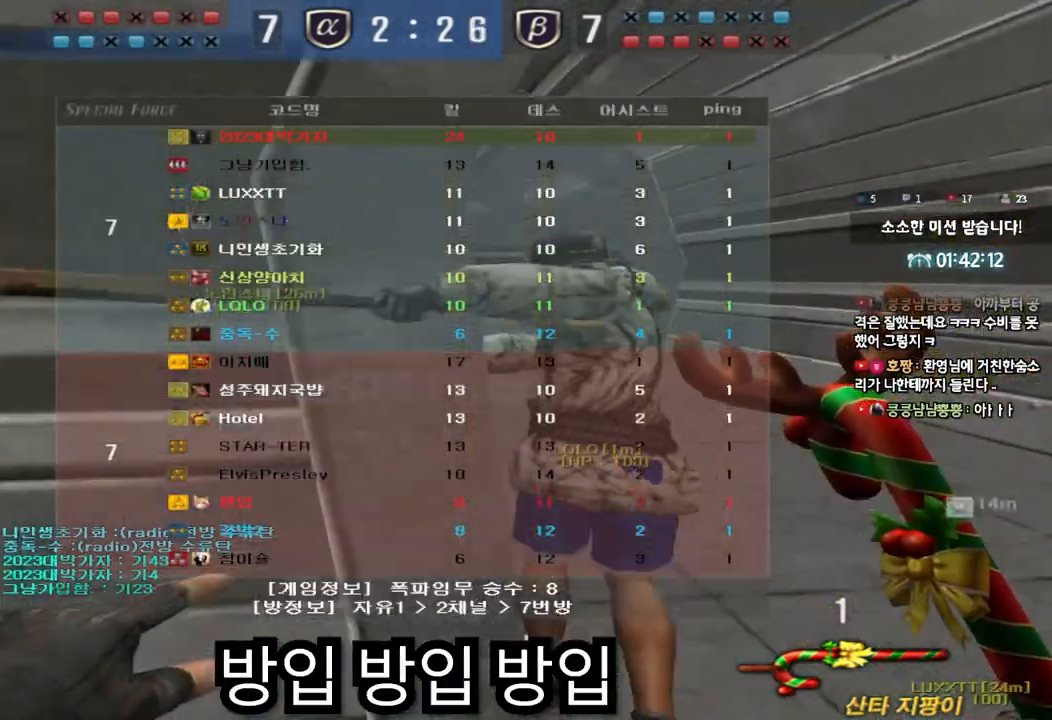
Gameplay with keyboard; each line is a JSON object with the keys held at the frame after it. "events" lists presses ("down") and releases ("up") of "a", "ctrl", "d", "e", "f", "q", "r", "s", "shift", "space", "tab" and "w" between this image and that frame as [ms after this image, input, new state], when the widget could be followed in between. No other keys are recorded. Mouse input is not recorded.
{"keys": ["d", "w"], "events": [[467, "tab", "up"]]}
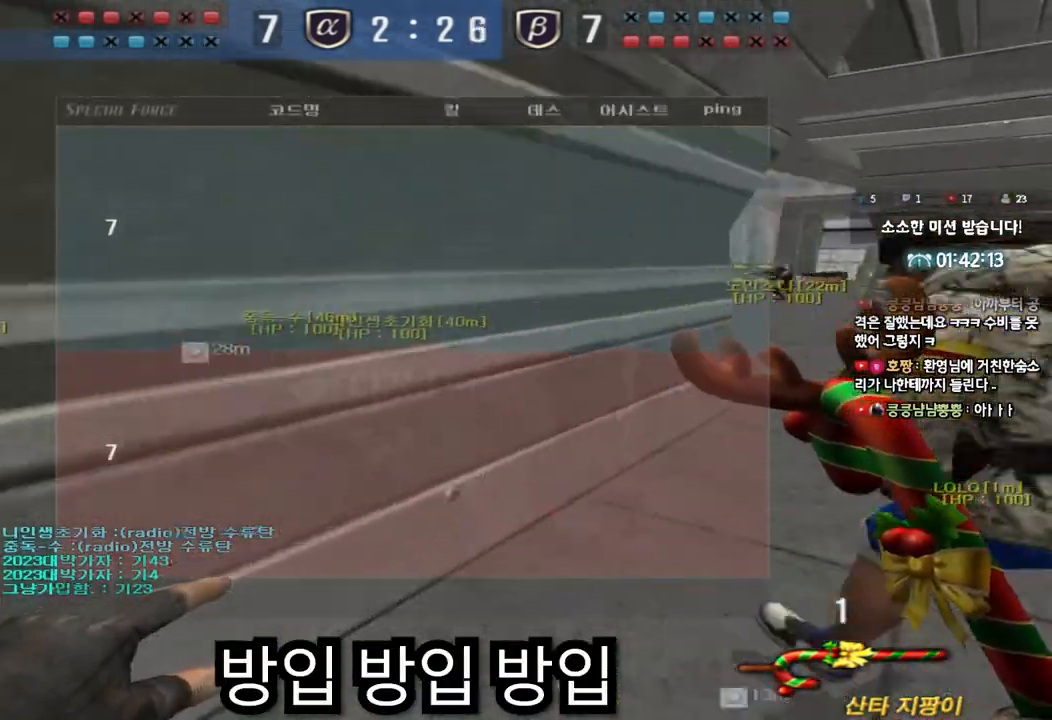
{"keys": ["d", "w"], "events": []}
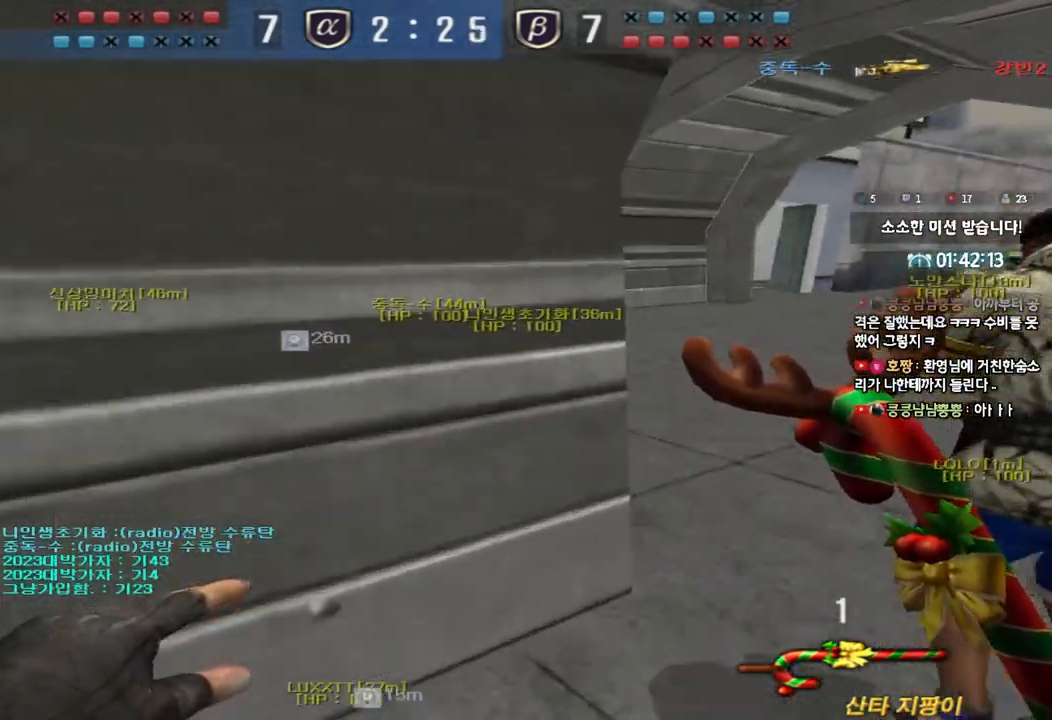
{"keys": ["d", "w"], "events": []}
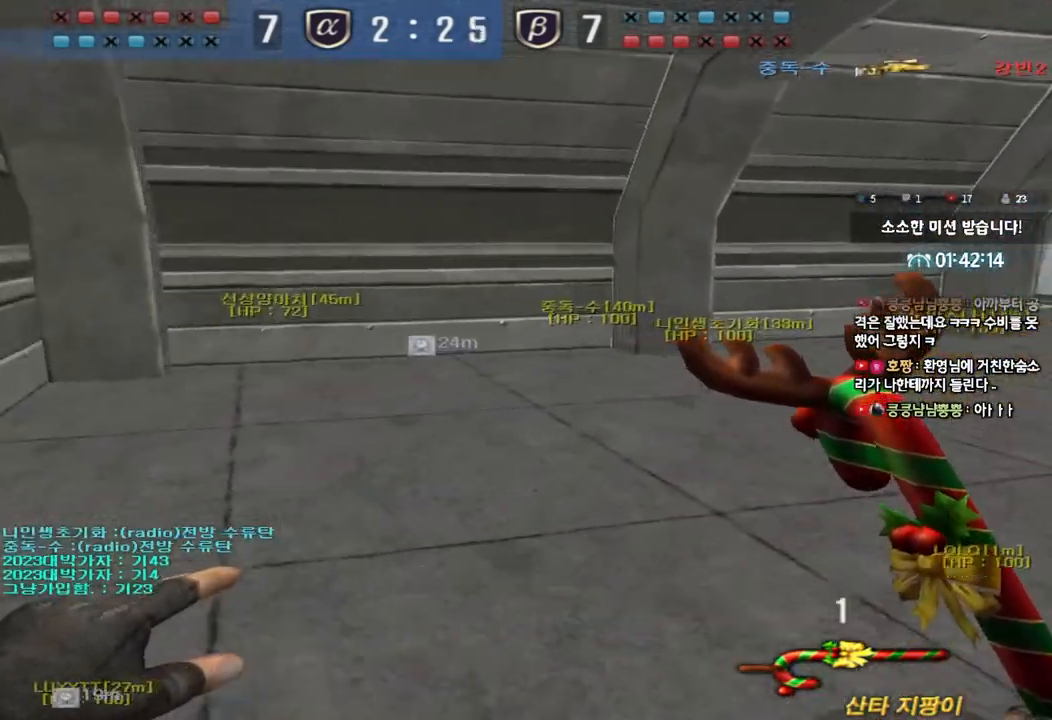
{"keys": ["d", "tab", "w"], "events": [[400, "tab", "down"]]}
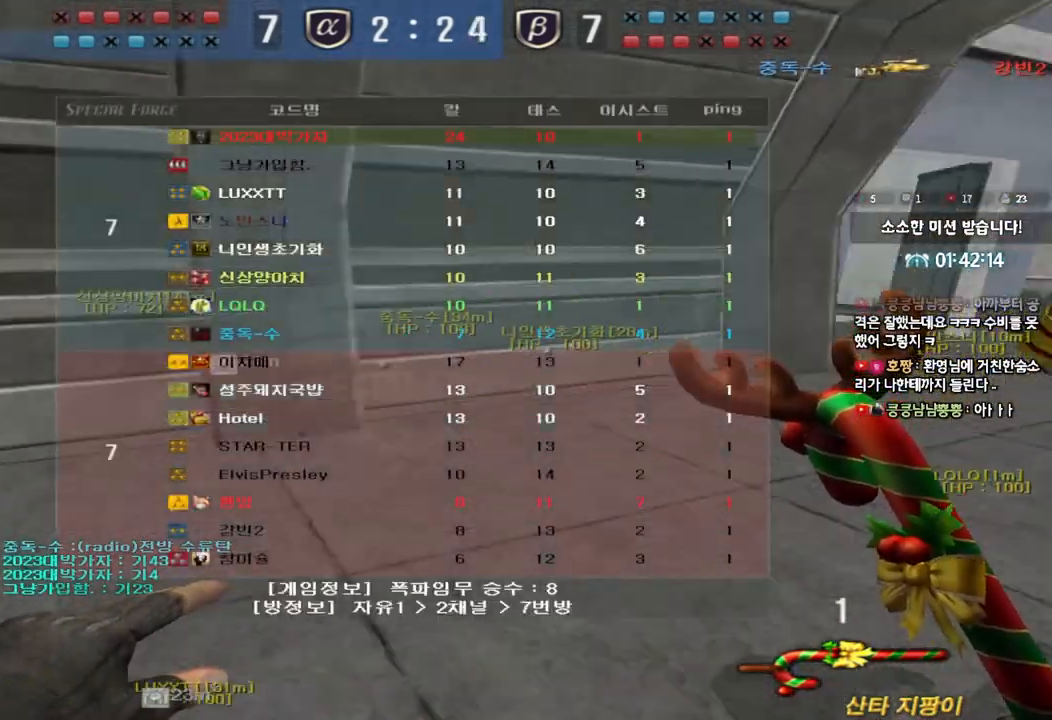
{"keys": ["d", "tab", "w"], "events": []}
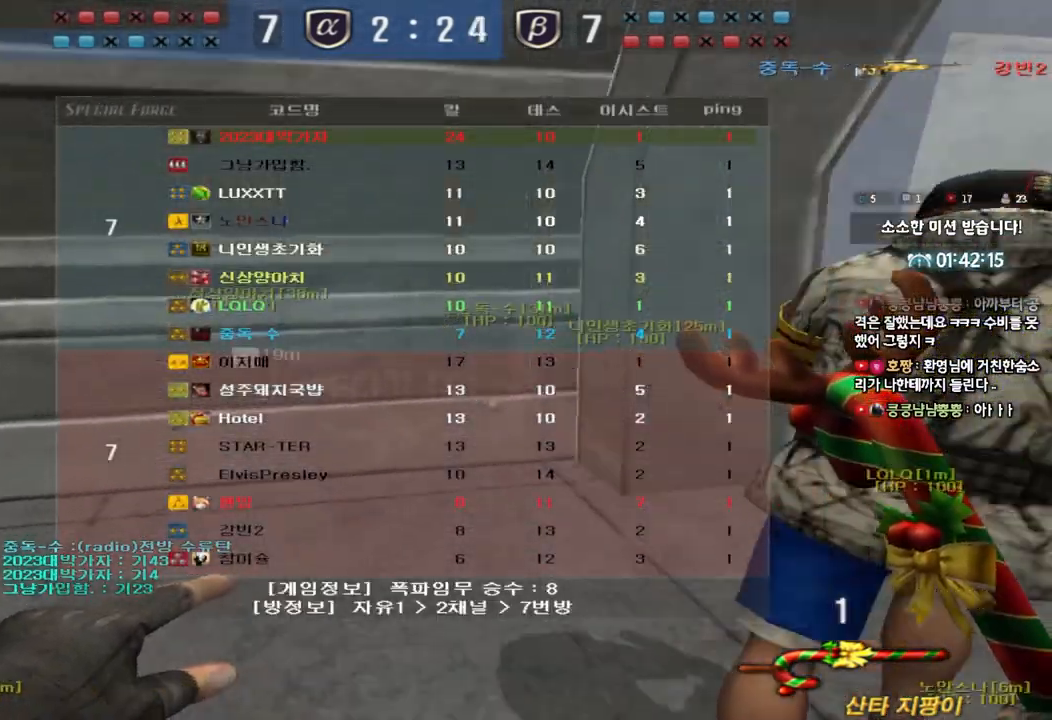
{"keys": ["d", "w"], "events": [[200, "tab", "up"]]}
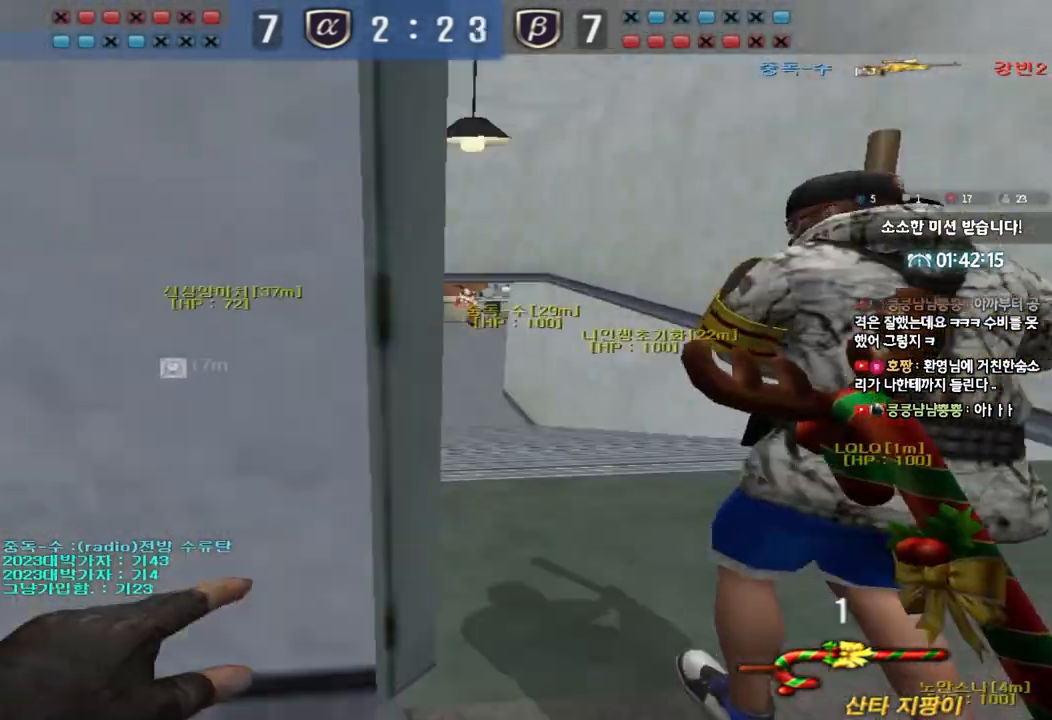
{"keys": ["a", "w"], "events": [[167, "d", "up"], [183, "a", "down"]]}
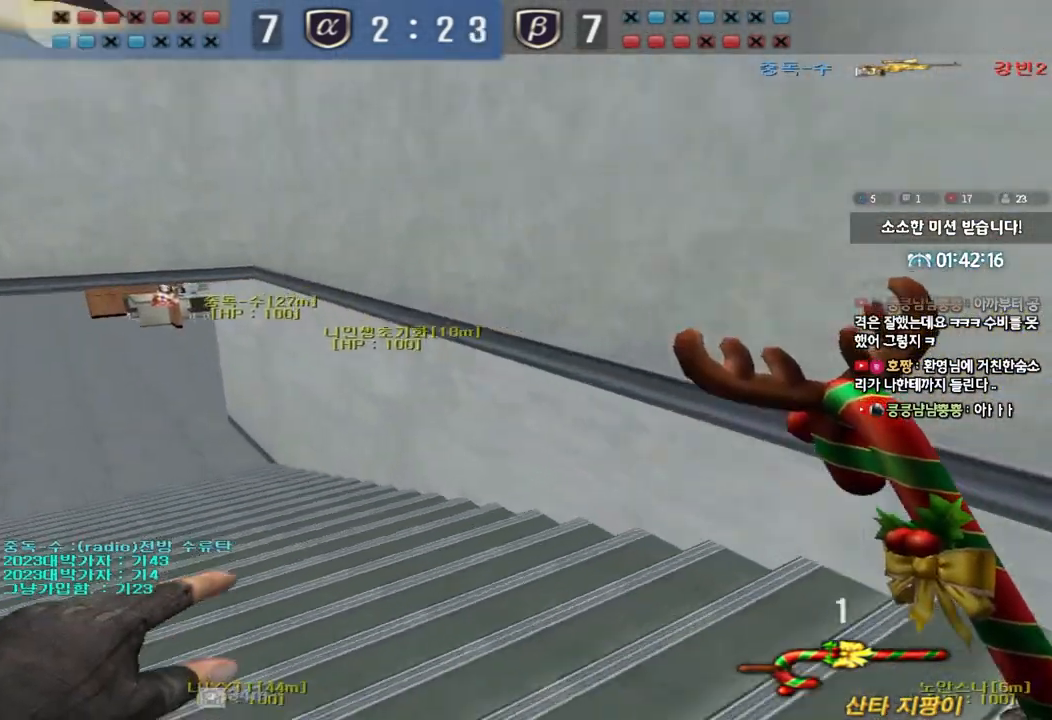
{"keys": ["a", "w"], "events": []}
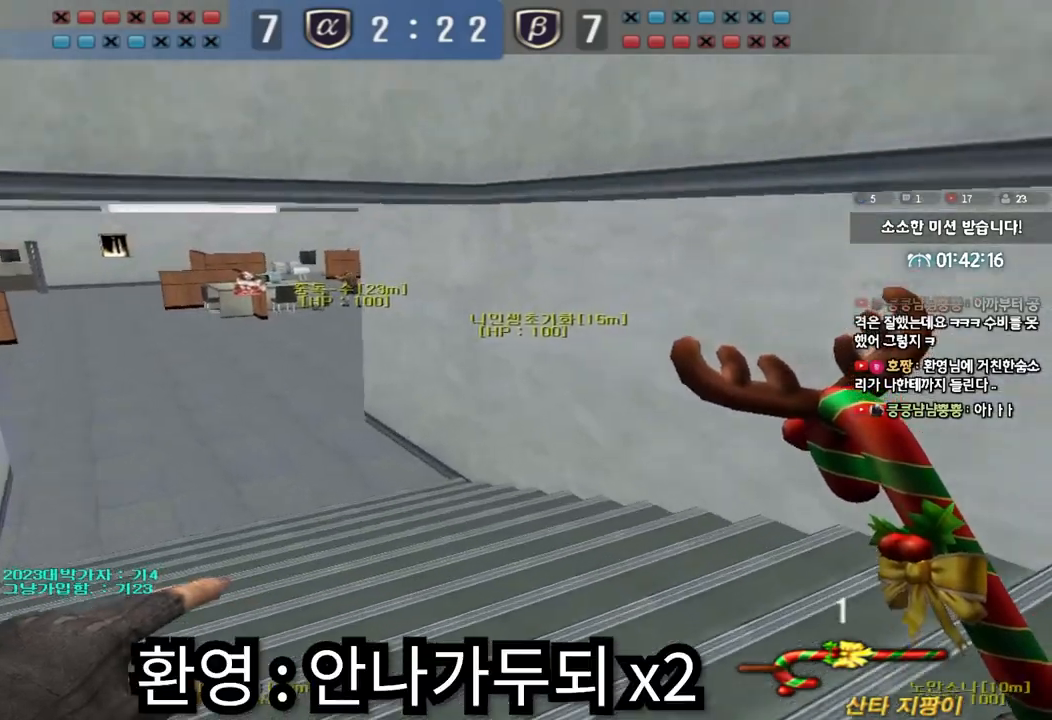
{"keys": ["shift", "space"], "events": [[433, "shift", "down"], [467, "a", "up"], [467, "w", "up"], [483, "space", "down"]]}
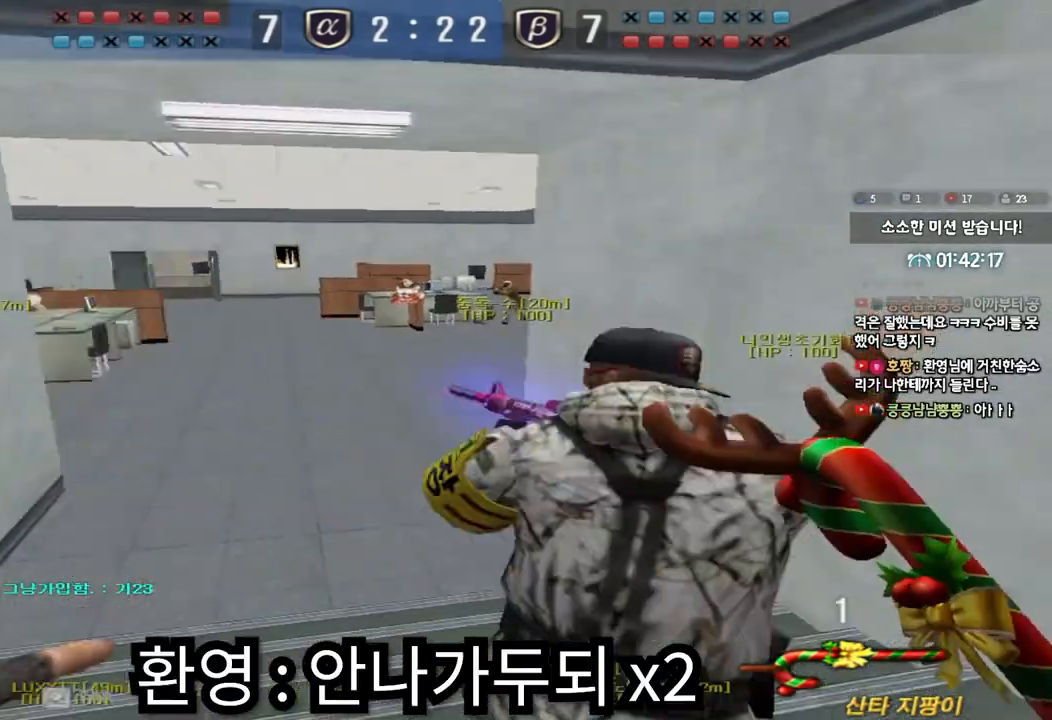
{"keys": [], "events": [[83, "space", "up"], [117, "shift", "up"]]}
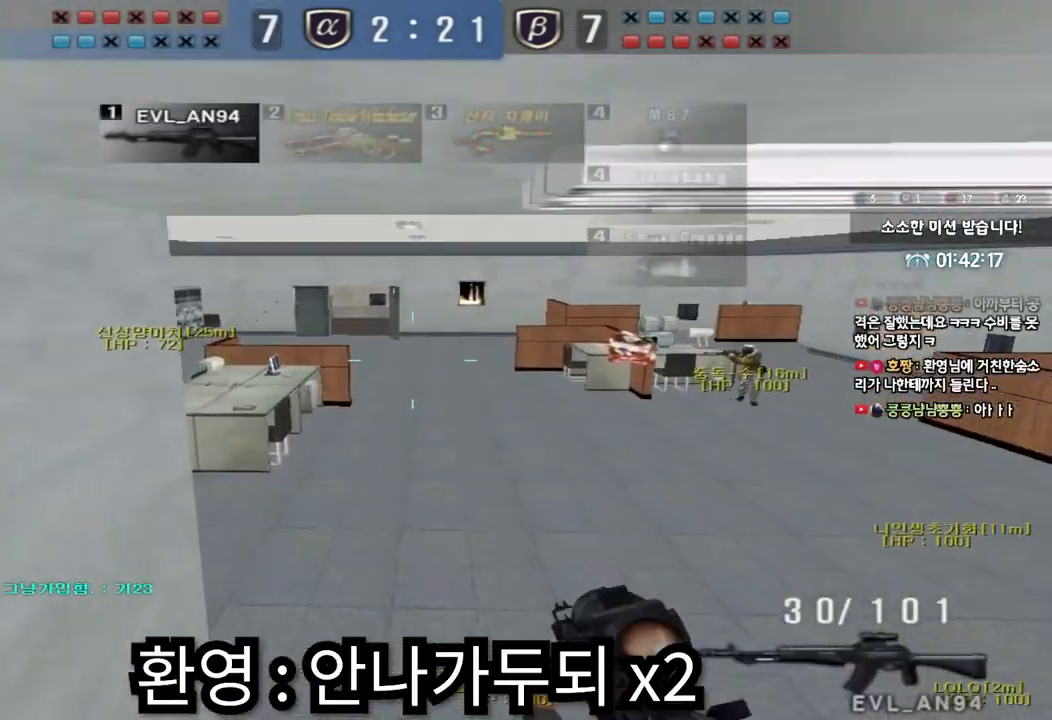
{"keys": ["shift", "space"], "events": [[233, "w", "down"], [267, "a", "down"], [450, "shift", "down"], [450, "w", "up"], [467, "a", "up"], [500, "space", "down"]]}
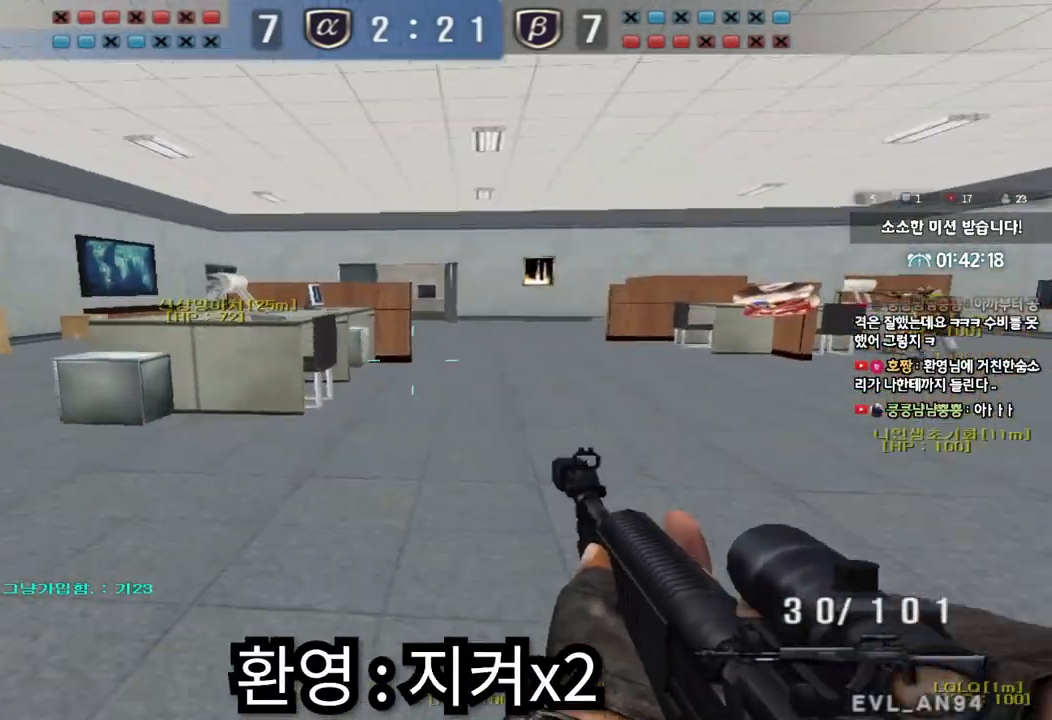
{"keys": [], "events": [[67, "a", "down"], [67, "space", "up"], [67, "w", "down"], [83, "shift", "up"], [167, "shift", "down"], [267, "a", "up"], [267, "w", "up"], [283, "shift", "up"]]}
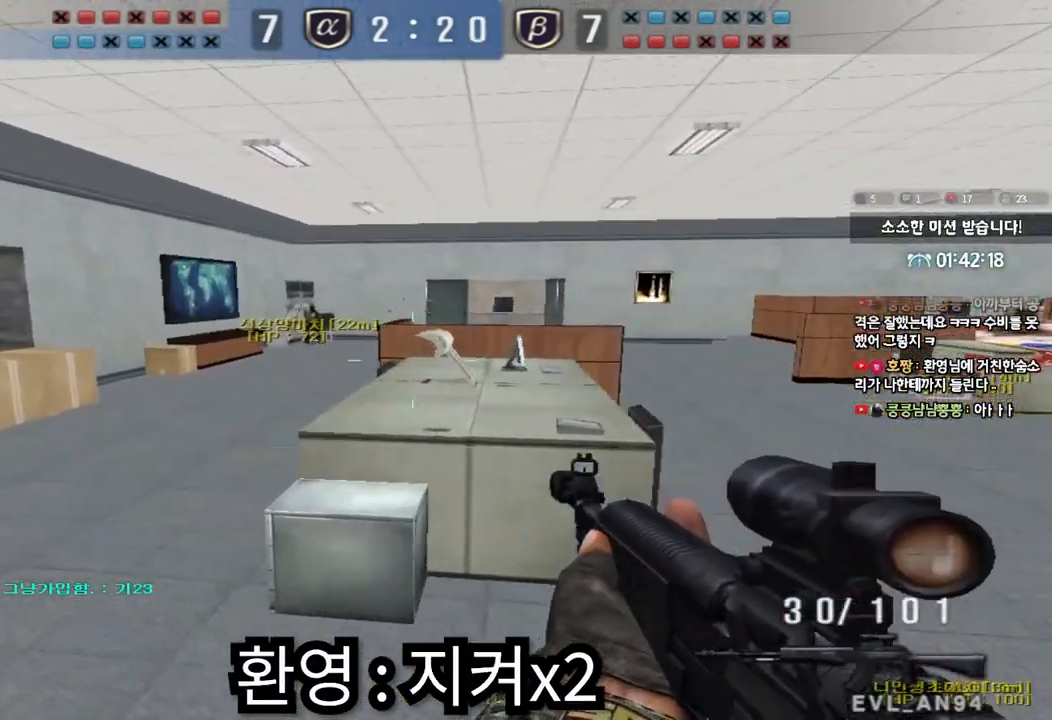
{"keys": ["d", "s"], "events": [[100, "d", "down"], [100, "w", "down"], [250, "ctrl", "down"], [250, "d", "up"], [267, "w", "up"], [283, "space", "down"], [350, "ctrl", "up"], [367, "s", "down"], [367, "space", "up"], [383, "d", "down"]]}
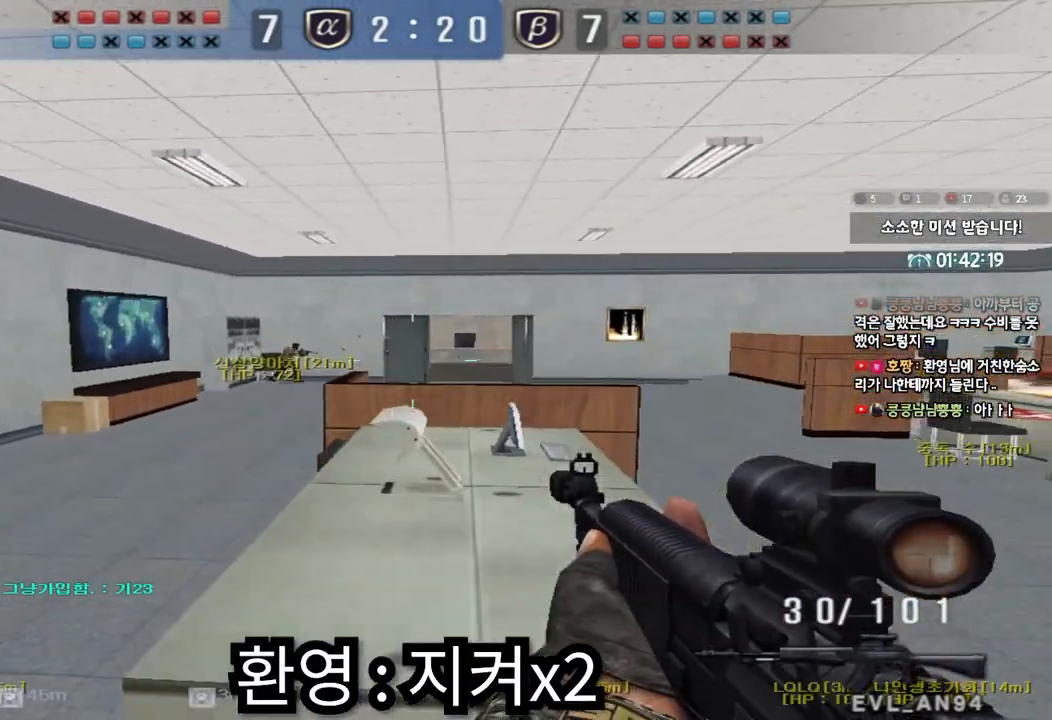
{"keys": ["shift"], "events": [[33, "ctrl", "down"], [50, "d", "up"], [83, "a", "down"], [200, "ctrl", "up"], [383, "a", "up"], [383, "s", "up"], [383, "shift", "down"]]}
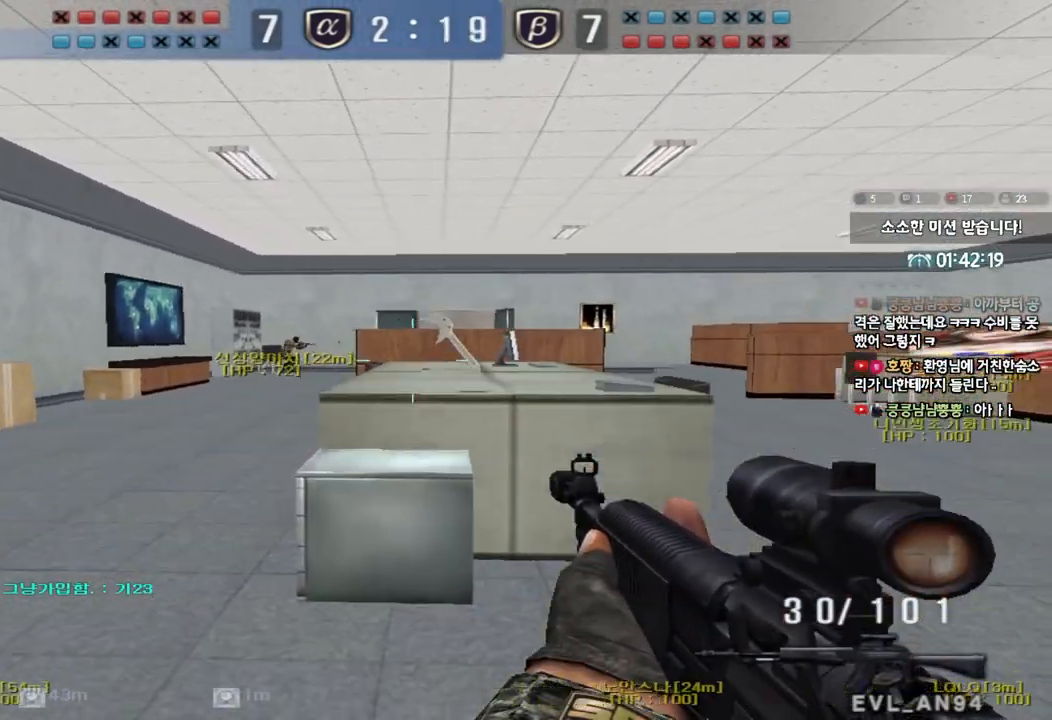
{"keys": ["shift", "w"], "events": [[33, "w", "down"], [100, "d", "down"], [233, "d", "up"]]}
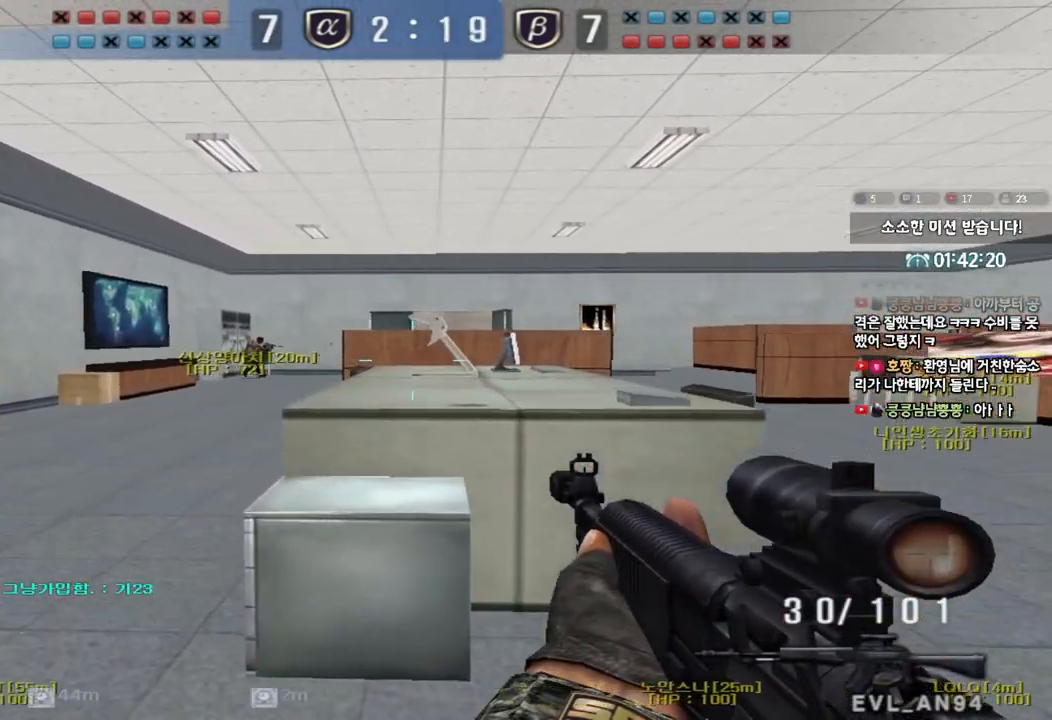
{"keys": ["shift"], "events": [[433, "w", "up"]]}
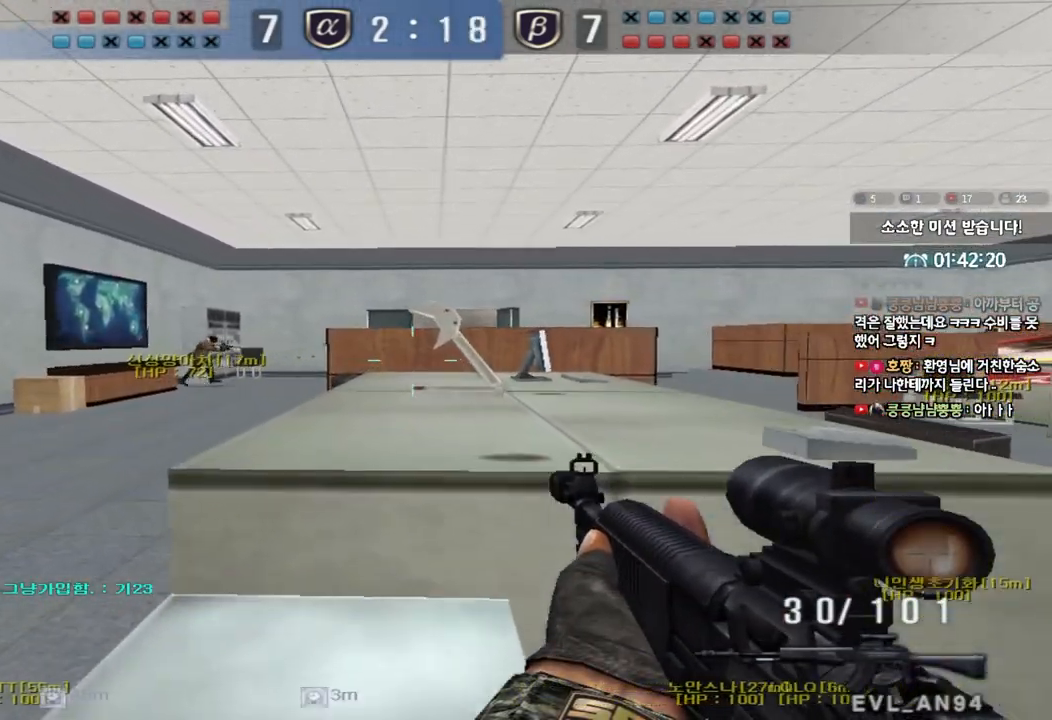
{"keys": ["s", "shift"], "events": [[50, "s", "down"], [100, "d", "down"], [133, "d", "up"]]}
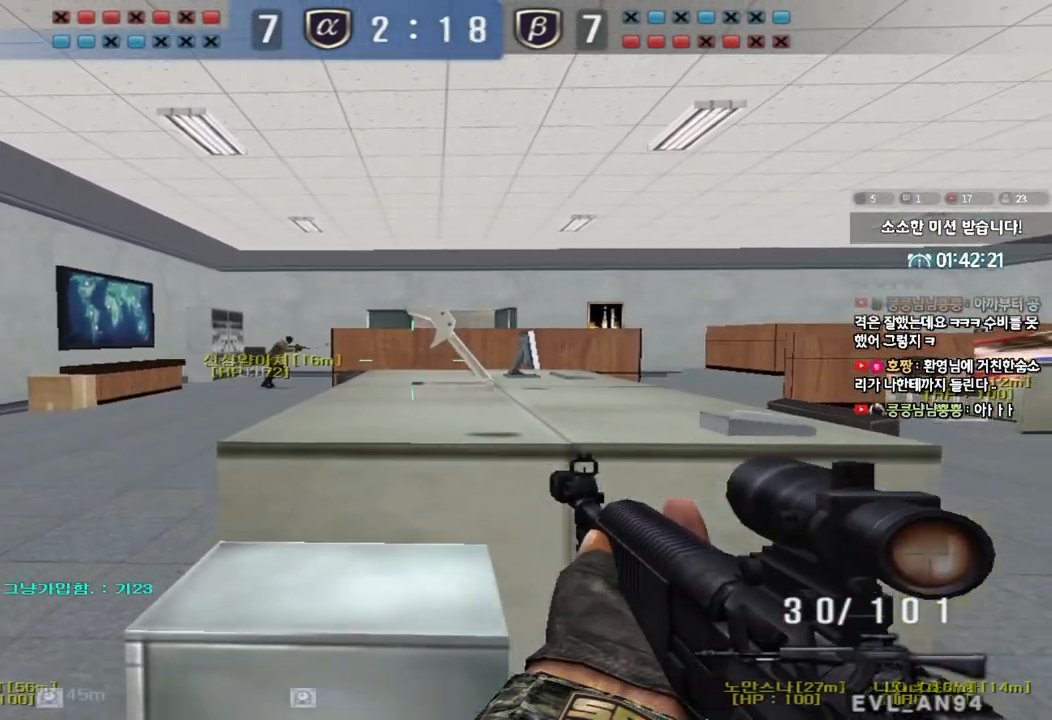
{"keys": ["shift", "w"], "events": [[33, "s", "up"], [183, "w", "down"], [267, "d", "down"], [483, "d", "up"]]}
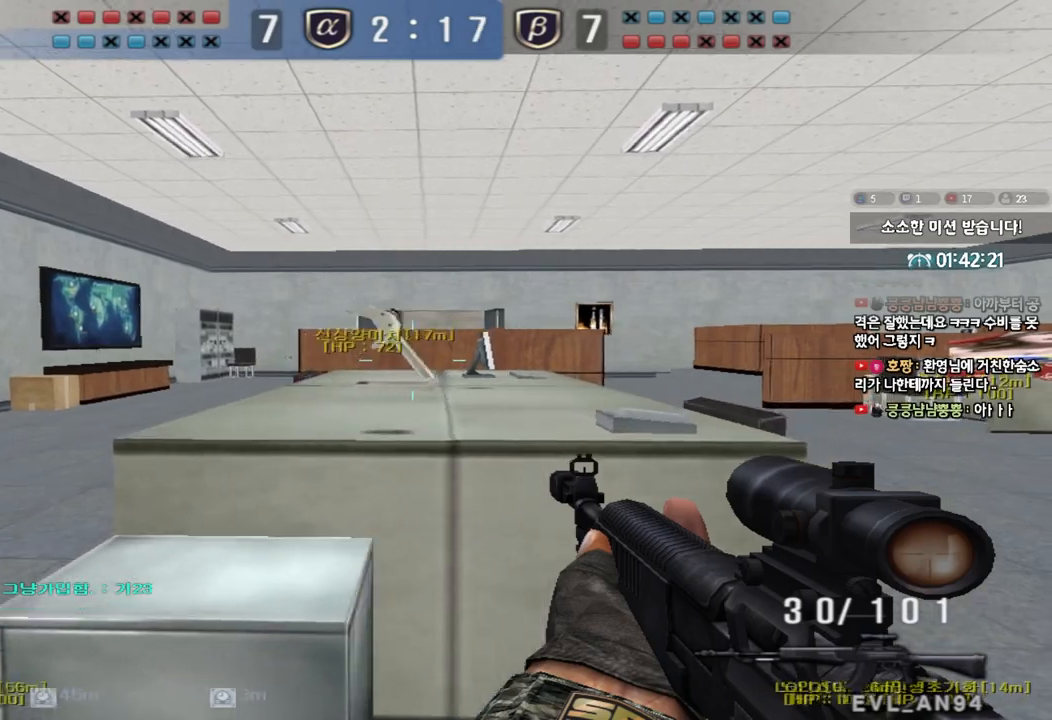
{"keys": ["a"], "events": [[83, "w", "up"], [200, "a", "down"], [233, "s", "down"], [383, "shift", "up"], [400, "s", "up"]]}
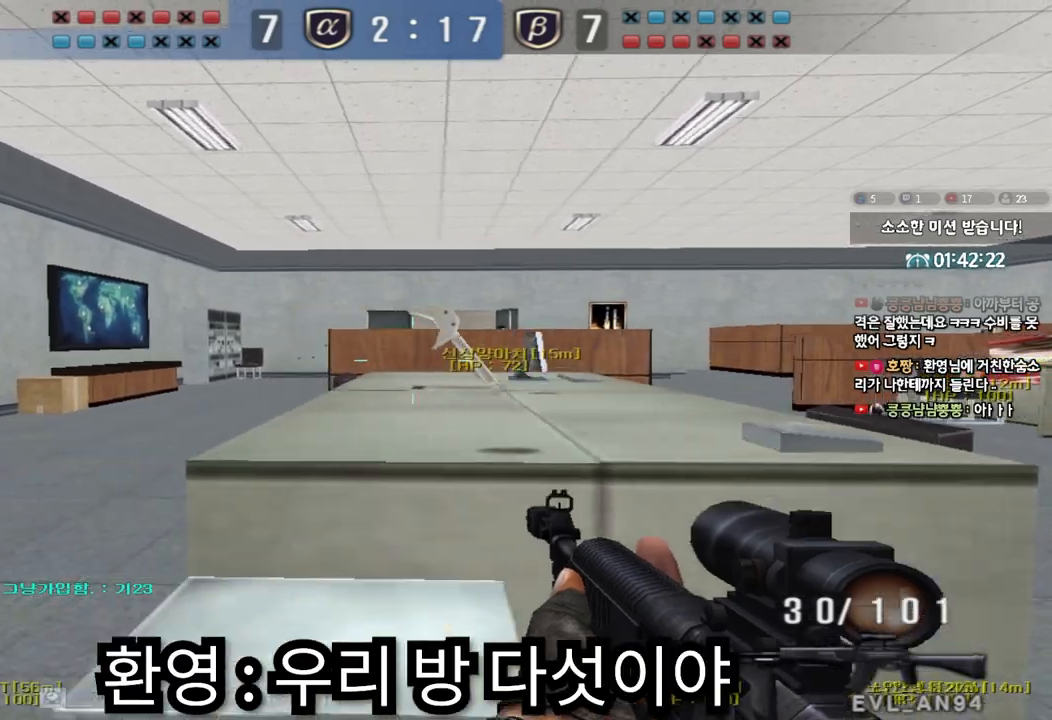
{"keys": ["ctrl"], "events": [[17, "shift", "down"], [33, "w", "down"], [67, "shift", "up"], [183, "shift", "down"], [267, "shift", "up"], [467, "ctrl", "down"], [467, "w", "up"], [483, "a", "up"]]}
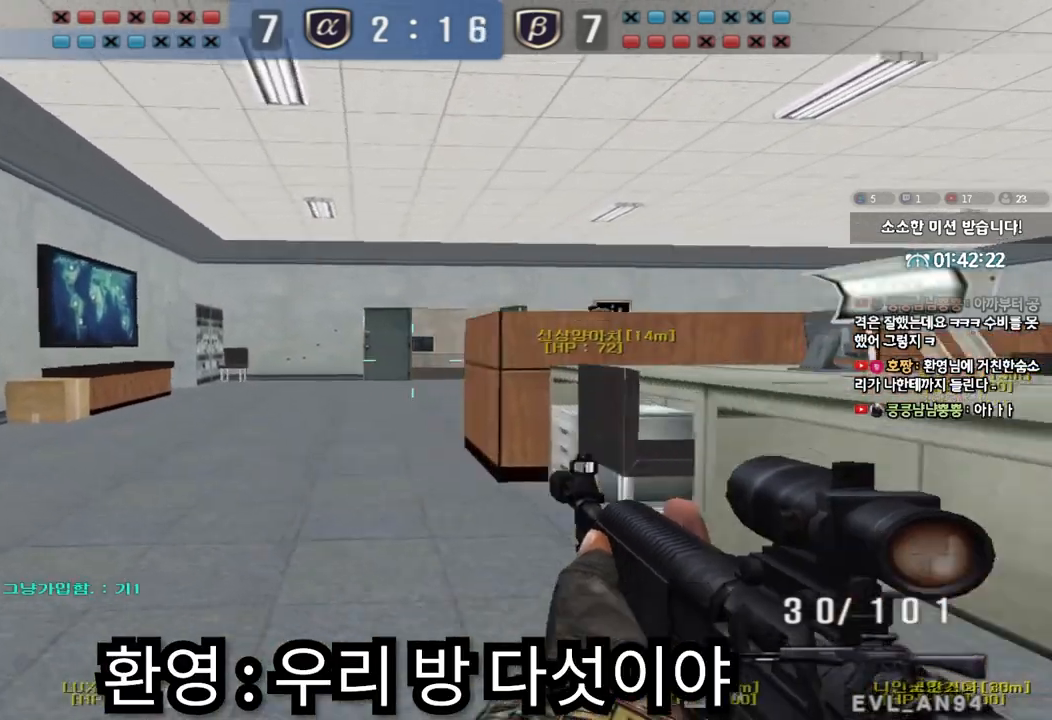
{"keys": ["d", "w"], "events": [[67, "ctrl", "up"], [83, "a", "down"], [83, "w", "down"], [333, "w", "up"], [350, "ctrl", "down"], [367, "a", "up"], [417, "ctrl", "up"], [417, "w", "down"], [433, "d", "down"]]}
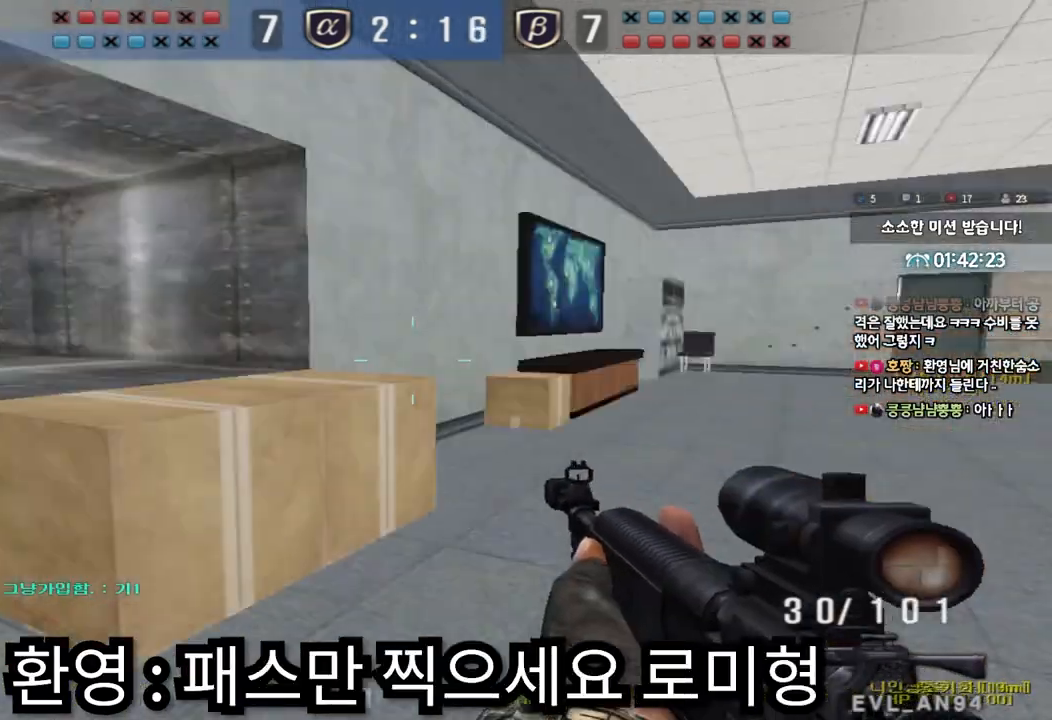
{"keys": ["ctrl"], "events": [[133, "ctrl", "down"], [133, "d", "up"], [167, "w", "up"], [217, "ctrl", "up"], [250, "d", "down"], [250, "w", "down"], [467, "ctrl", "down"], [467, "d", "up"], [483, "w", "up"]]}
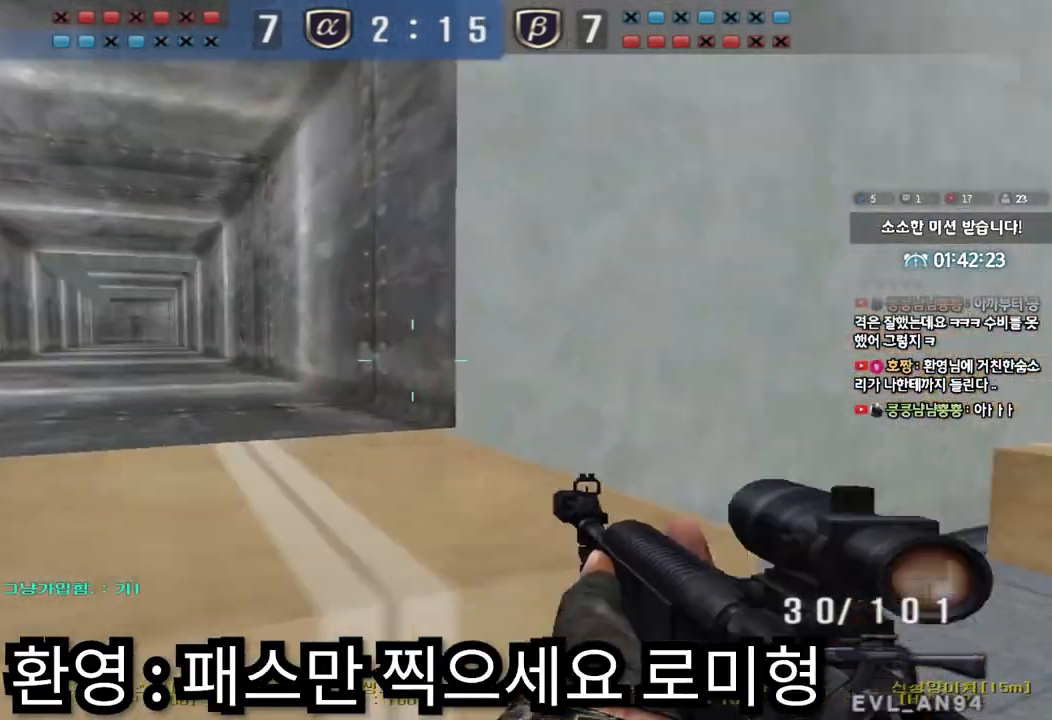
{"keys": ["a", "w"], "events": [[67, "ctrl", "up"], [83, "w", "down"], [100, "a", "down"], [250, "ctrl", "down"], [267, "w", "up"], [283, "a", "up"], [350, "ctrl", "up"], [367, "a", "down"], [367, "w", "down"]]}
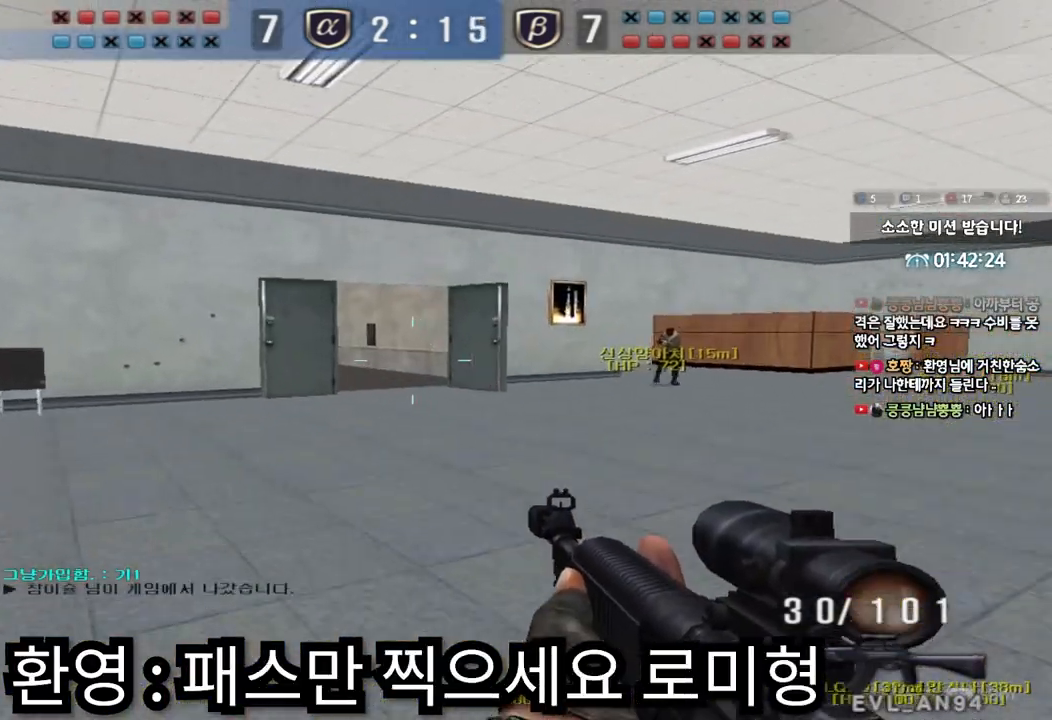
{"keys": ["a", "w"], "events": [[33, "ctrl", "down"], [33, "w", "up"], [50, "a", "up"], [117, "ctrl", "up"], [117, "d", "down"], [117, "w", "down"], [250, "ctrl", "down"], [250, "d", "up"], [250, "w", "up"], [333, "ctrl", "up"], [333, "w", "down"], [350, "a", "down"]]}
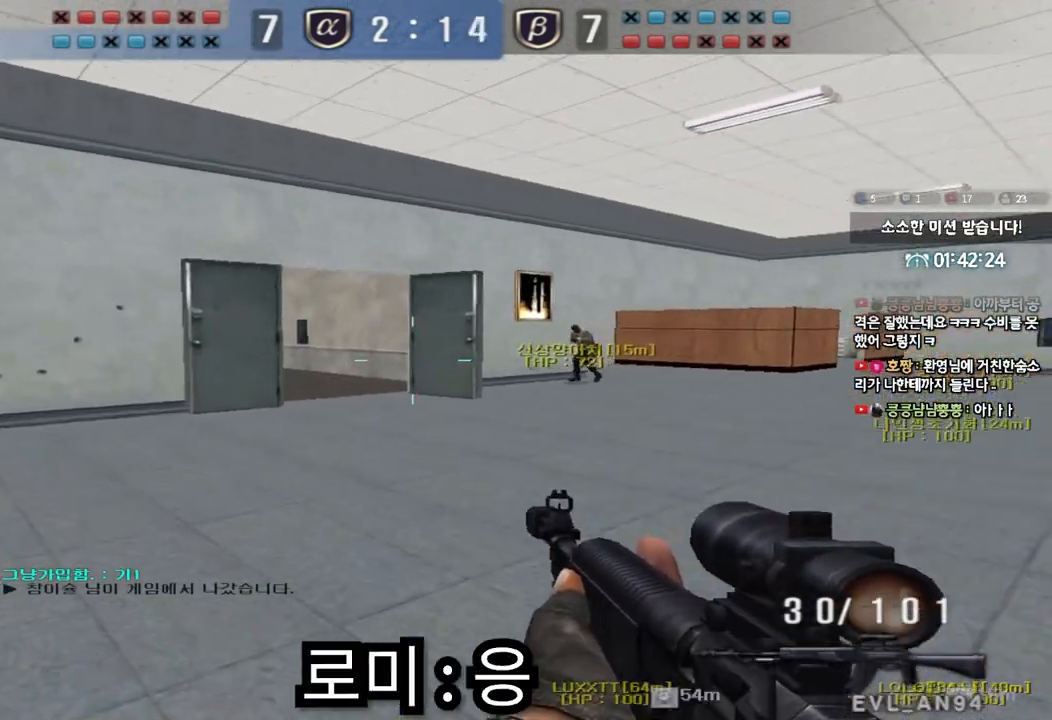
{"keys": ["a", "shift", "w"], "events": [[17, "ctrl", "down"], [33, "w", "up"], [50, "a", "up"], [117, "ctrl", "up"], [150, "w", "down"], [167, "a", "down"], [233, "shift", "down"]]}
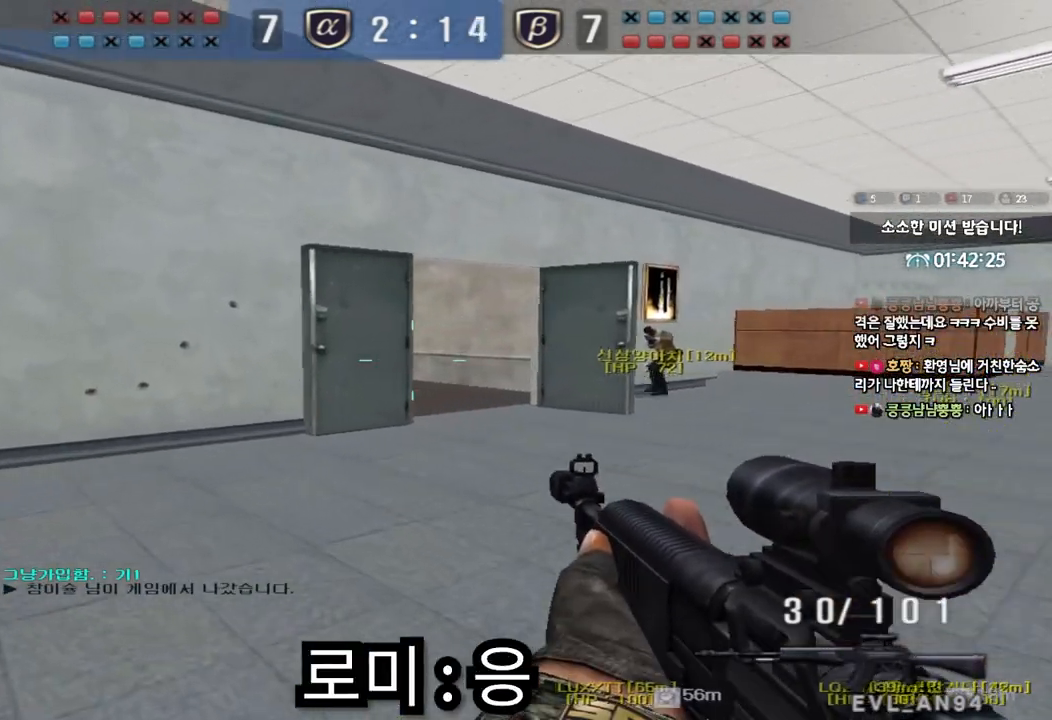
{"keys": ["a", "shift", "w"], "events": []}
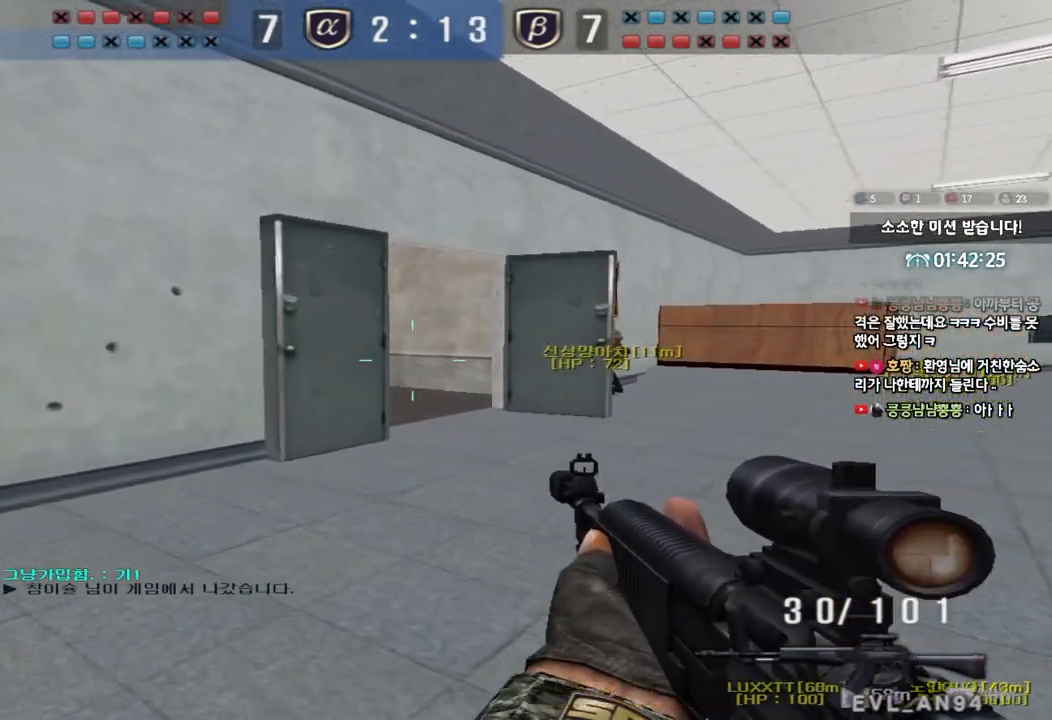
{"keys": ["a", "shift", "w"], "events": []}
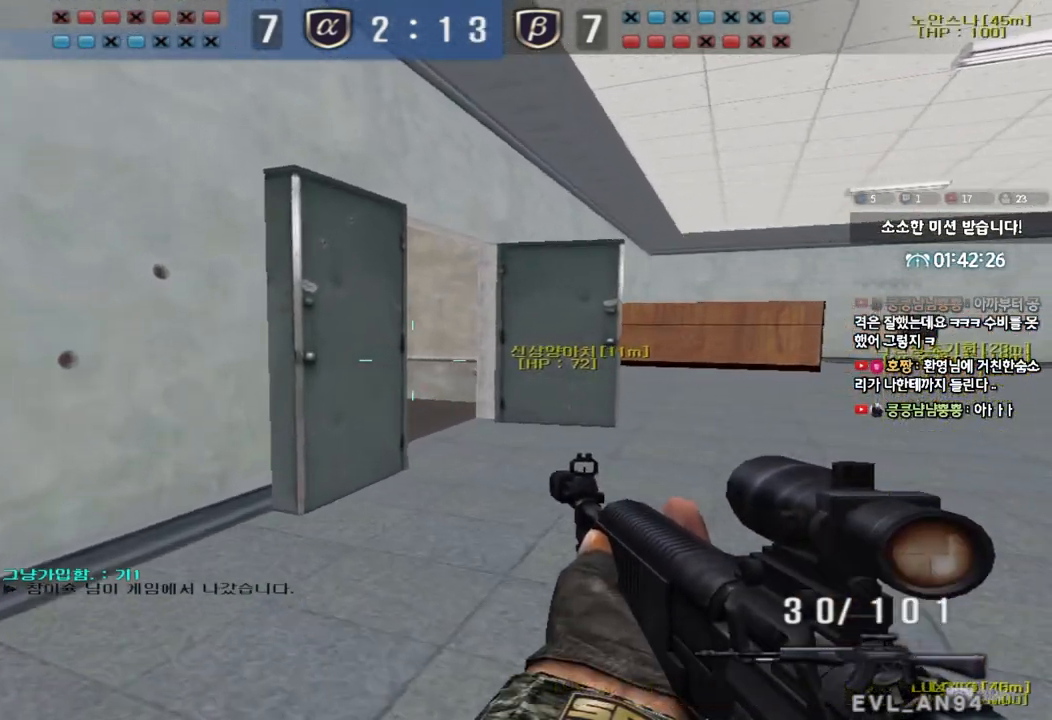
{"keys": ["a", "shift"], "events": [[217, "w", "up"]]}